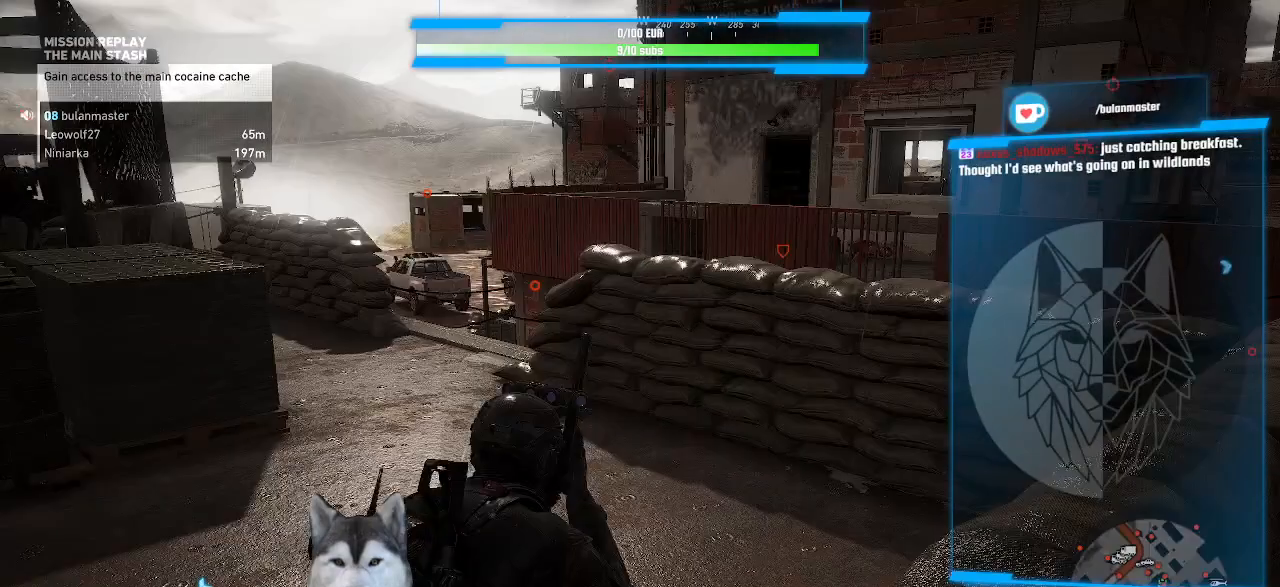
Gameplay with keyboard and mouse; each line is a JSON object with the keys and mouse buttons held at the frame after it. "events" lists presses ("down") and releases ("up") of ".", "/", "0", "1", "2", "3", "4", "5", "6", "7", "8", "9", "a", "alt_l", "alt_r", "b", "backslash", "backspace", "c", "caps_lock", "comma", "ctrl_l", "ctrl_r", "d", "e", "equals", "f", "g", "h", "i", "j", "k", "l", "lbracket", "m", "minus", "n", "o", "p", "q", "quote", "r", "rbracket", "return", "s", "semicolon", "shift_l", "shift_r", "space", "t", "tab", "tilde", "u", "v", "w", "x", "y", "z", "mouse_left", "mouse_wheel" and "mouse_right" between this image and that frame as [ms after this image, input, new state], when the widget could be followed in between. "mouse_left", "mouse_wheel", "mouse_right" = the "left", "wheel", "right" buttons of the "mouse" list. No other keys are recorded. "wheel" means that the mouse wheel is clicked or scrolled. Not read: mouse_move.
{"keys": ["w"], "mouse": [], "events": [[34, "w", "down"], [134, "d", "down"], [267, "d", "up"]]}
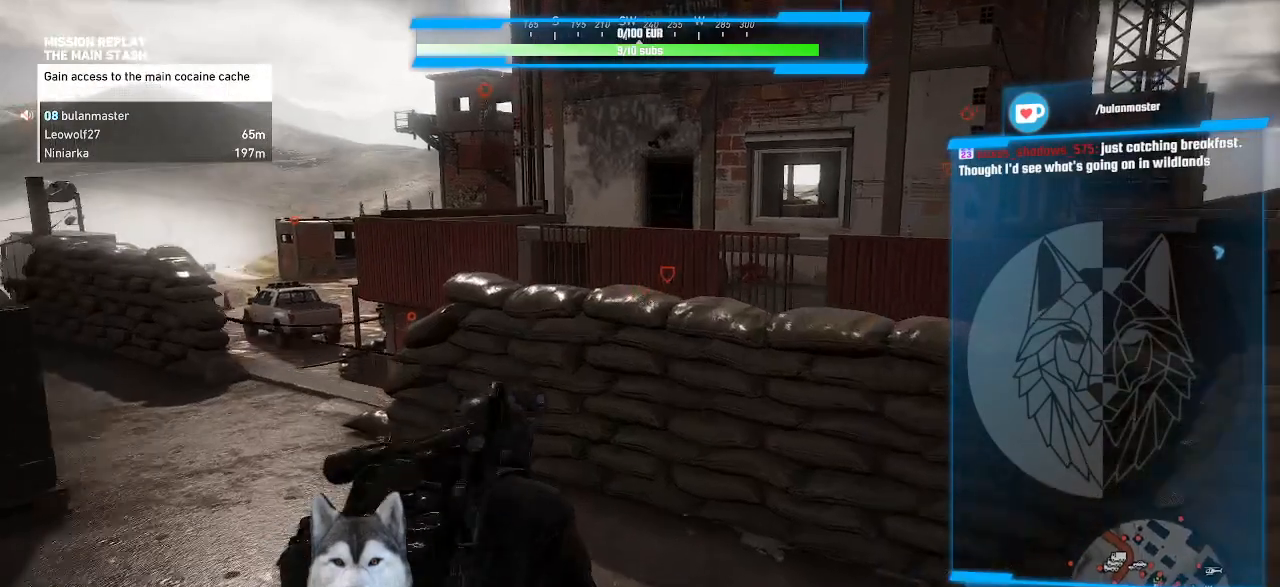
{"keys": ["d", "w"], "mouse": [], "events": [[234, "mouse_wheel", "down"], [334, "mouse_wheel", "up"], [367, "d", "down"]]}
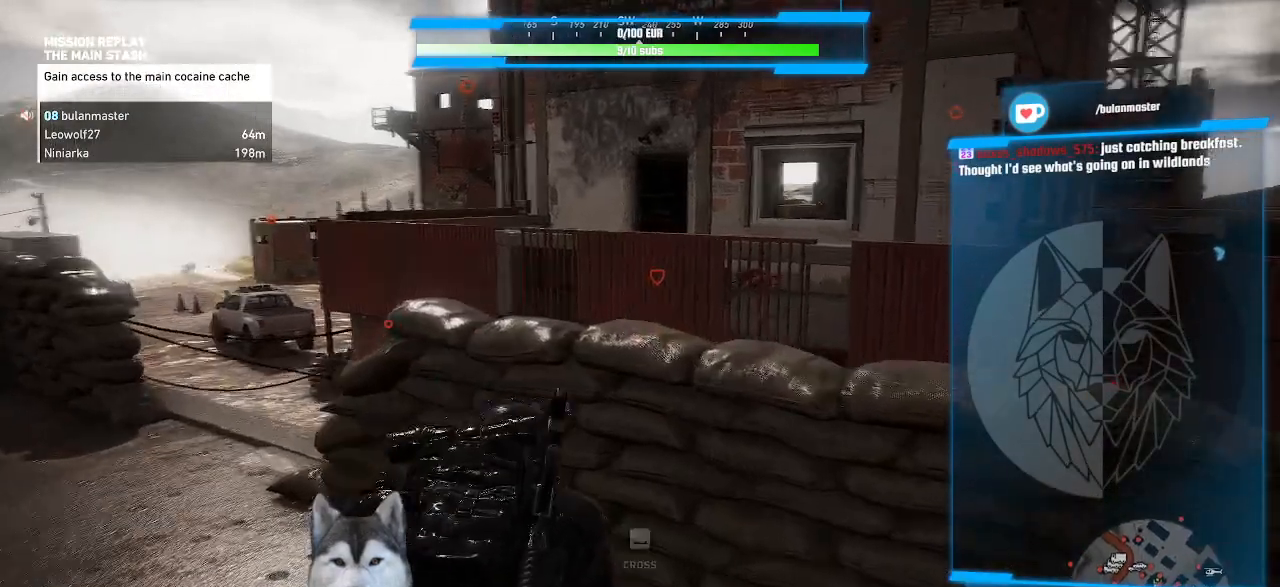
{"keys": [], "mouse": [], "events": [[67, "d", "up"], [434, "w", "up"]]}
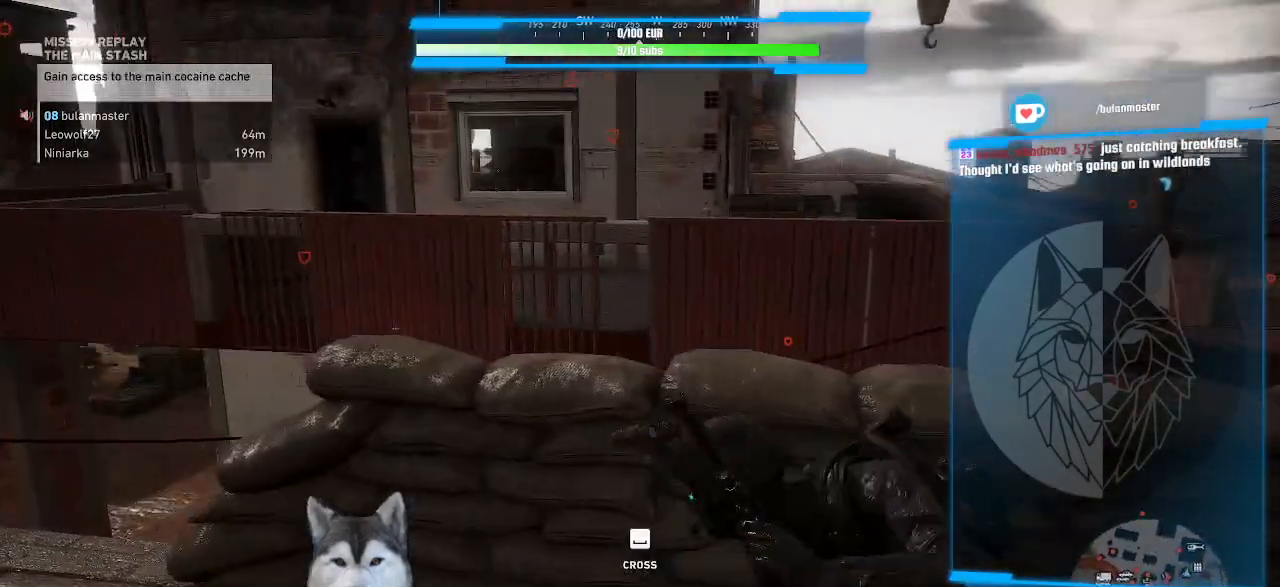
{"keys": [], "mouse": []}